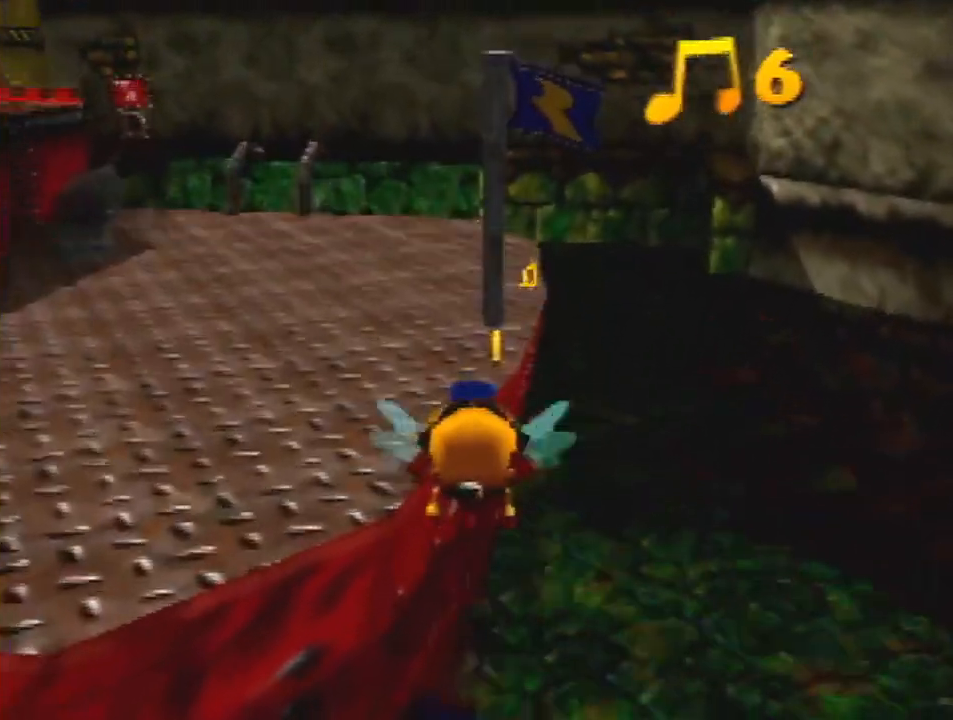
Gameplay with a controller (Nintendo layout); each line is a JSON object with the inputs held at the frame after it. "events" lists button and stick changes between this image and that frame as [ms after this image, input, new state], when the widget could be followed in between. Not read: L3 R3.
{"buttons": ["B", "R1"], "left_stick": "up", "events": []}
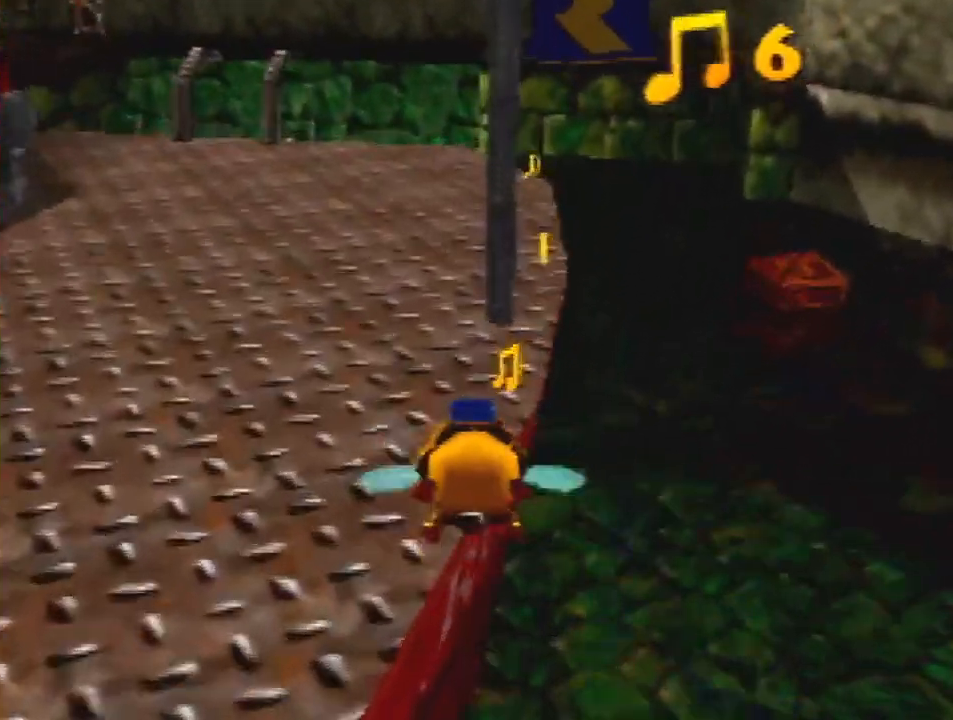
{"buttons": ["B", "R1"], "left_stick": "up-left", "events": [[500, "left_stick", "up-left"]]}
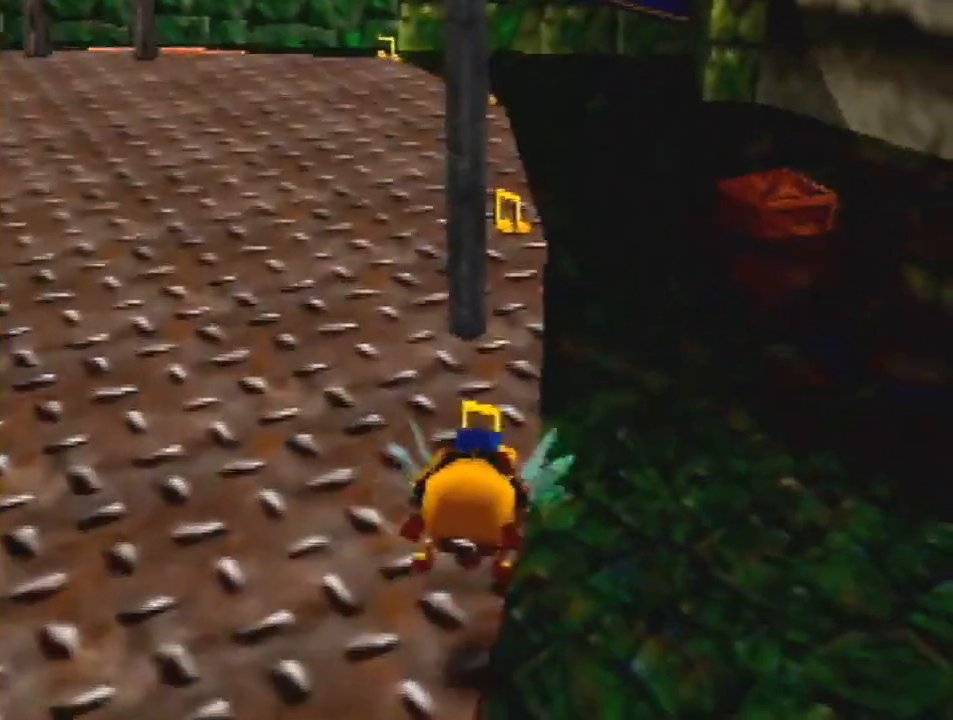
{"buttons": ["B", "R1"], "left_stick": "up", "events": [[100, "left_stick", "center"], [267, "left_stick", "up-right"], [400, "left_stick", "up"]]}
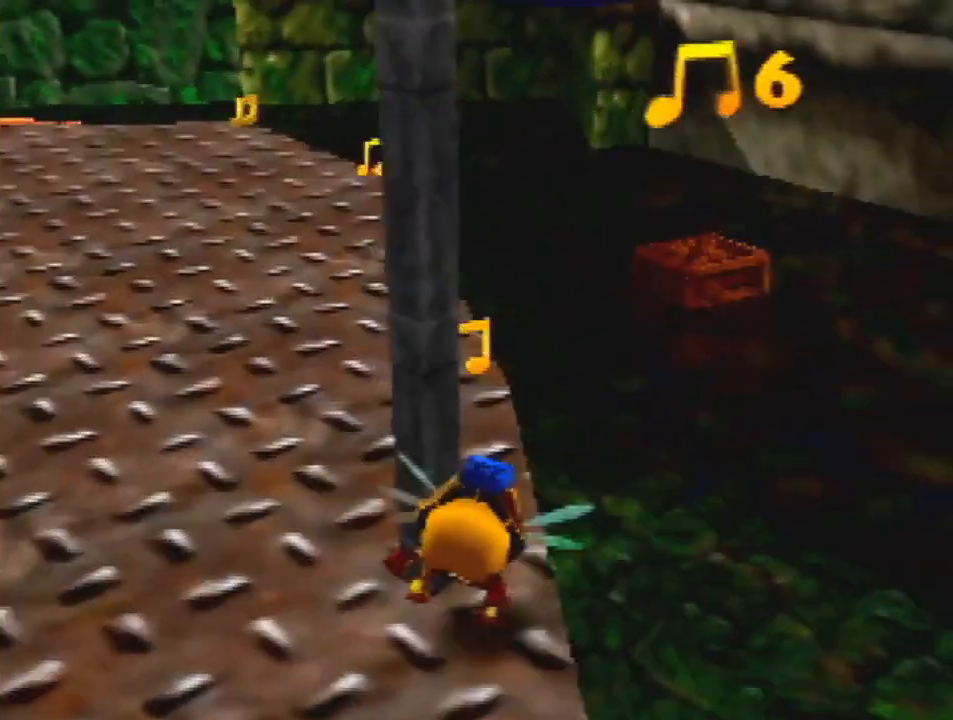
{"buttons": ["B", "R1"], "left_stick": "center", "events": [[33, "left_stick", "up-left"], [67, "B", "up"], [300, "B", "down"], [367, "left_stick", "center"]]}
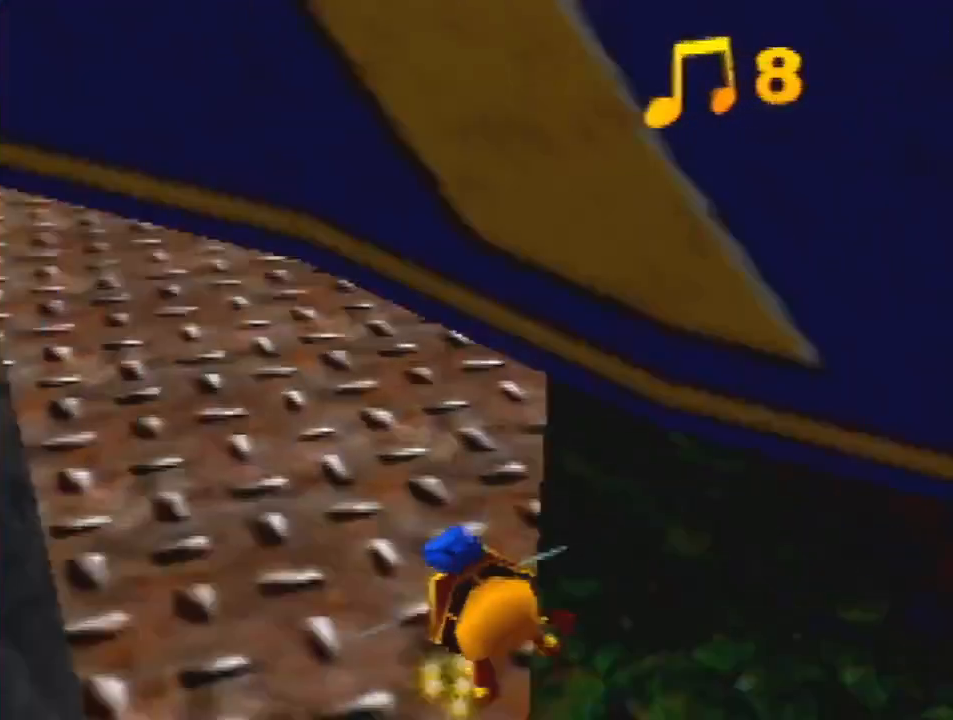
{"buttons": [], "left_stick": "up", "events": [[33, "left_stick", "up"], [167, "B", "up"], [200, "R1", "up"], [400, "A", "down"], [500, "A", "up"]]}
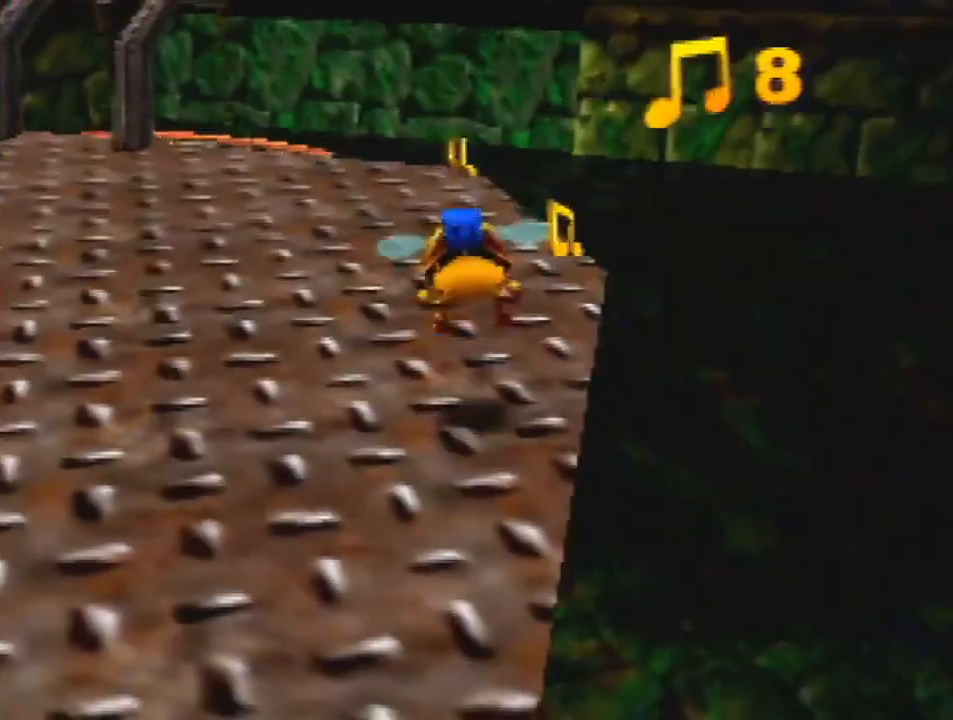
{"buttons": [], "left_stick": "up", "events": []}
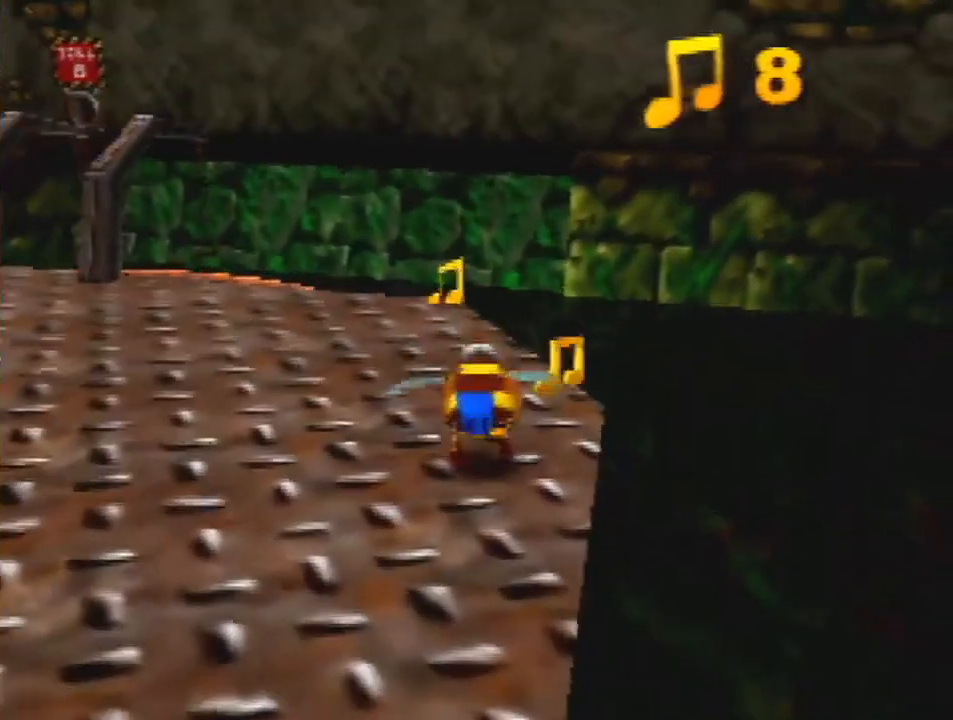
{"buttons": ["R1"], "left_stick": "up", "events": [[400, "R1", "down"]]}
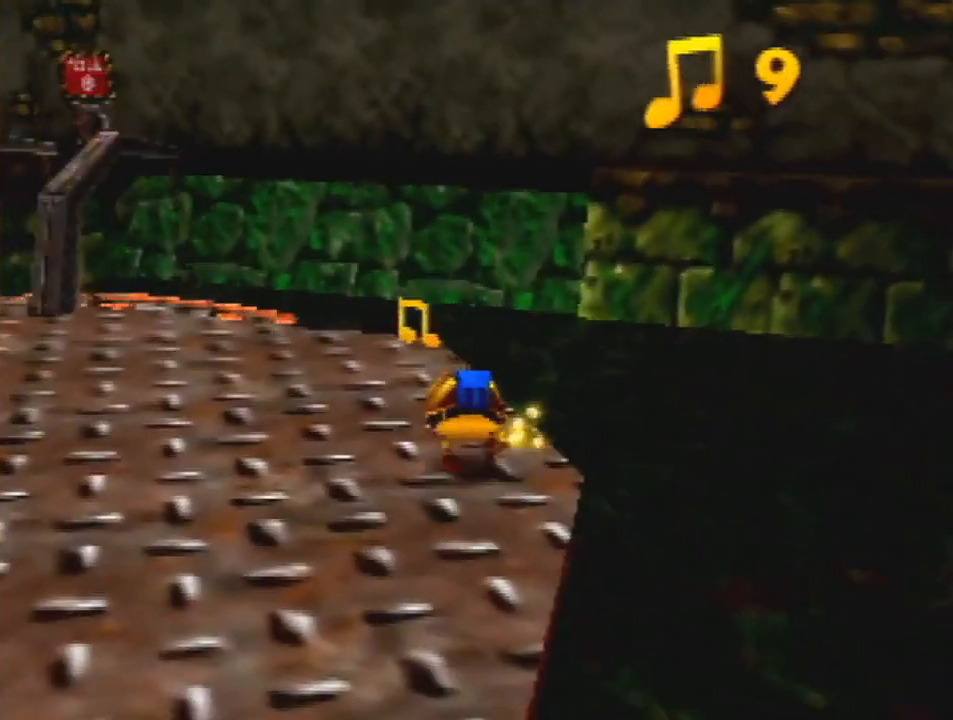
{"buttons": ["R1"], "left_stick": "up", "events": []}
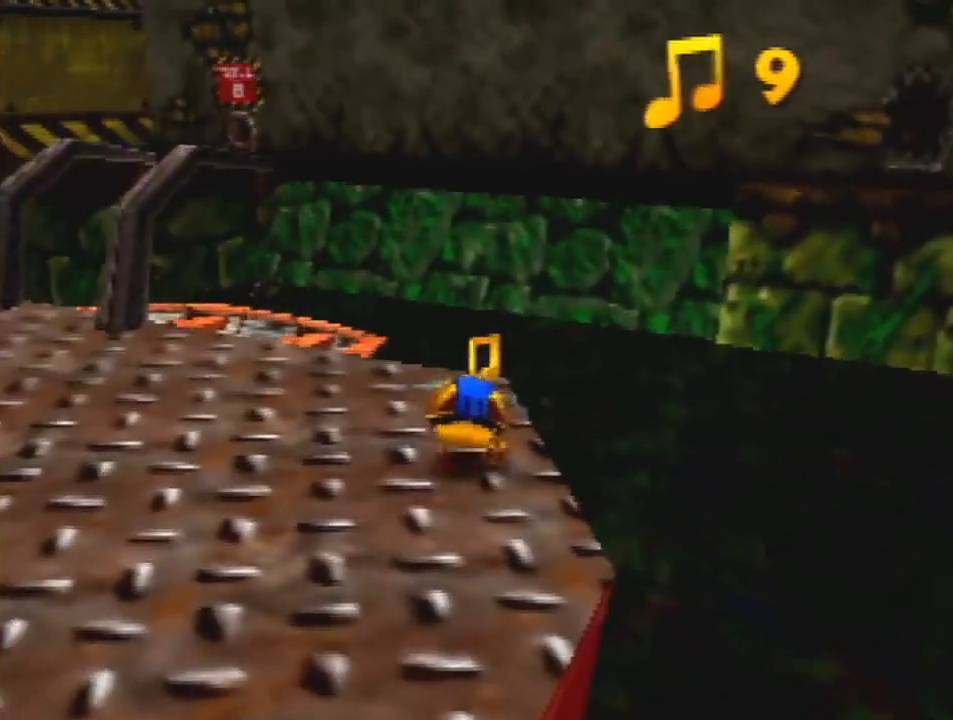
{"buttons": [], "left_stick": "left", "events": [[200, "R1", "up"], [500, "left_stick", "left"]]}
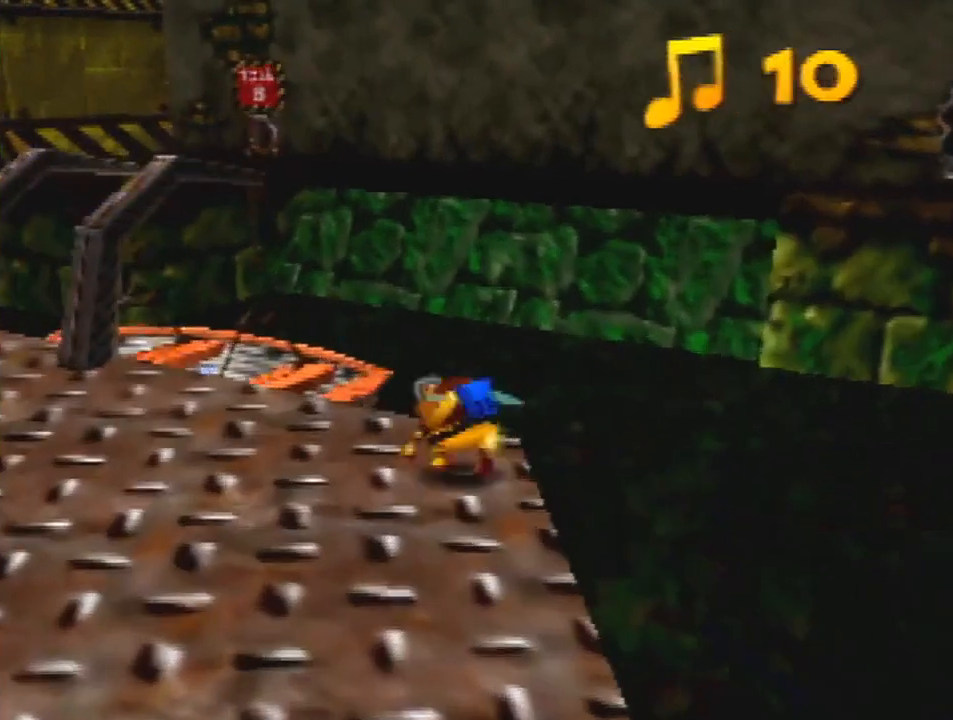
{"buttons": [], "left_stick": "left", "events": [[33, "A", "down"], [133, "A", "up"], [200, "C_DOWN", "down"], [300, "C_DOWN", "up"]]}
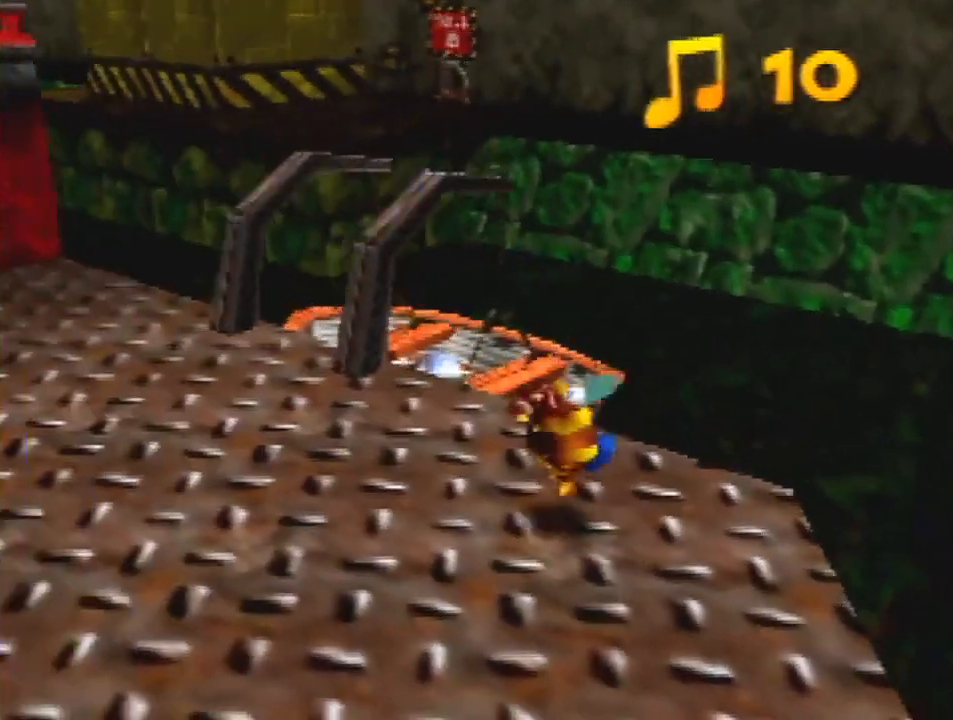
{"buttons": [], "left_stick": "left", "events": [[167, "A", "down"], [233, "A", "up"]]}
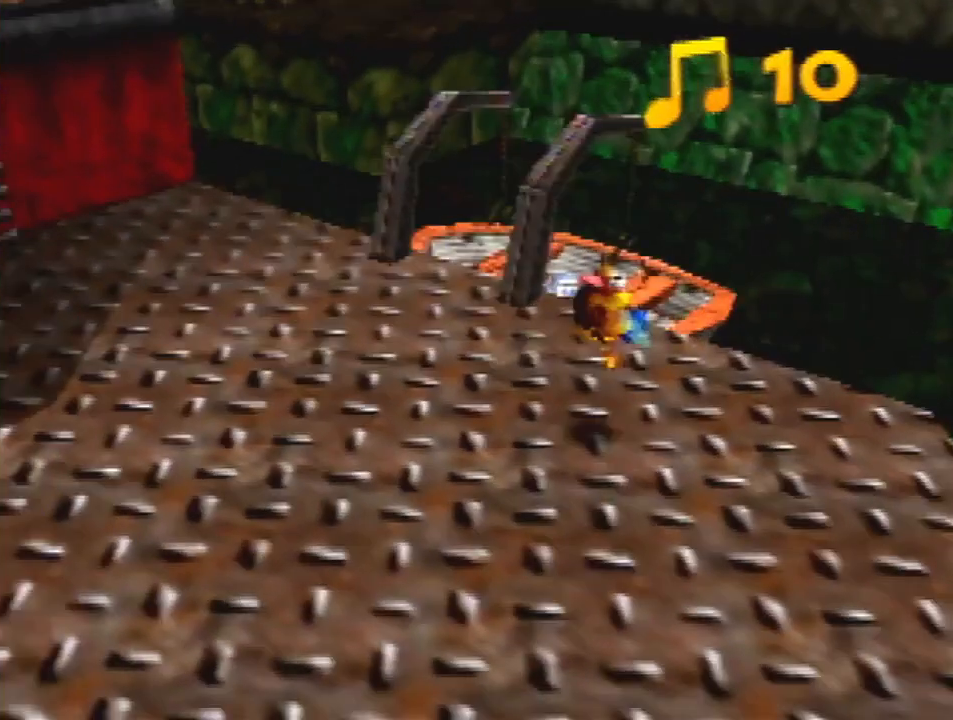
{"buttons": [], "left_stick": "left", "events": [[267, "A", "down"], [333, "A", "up"]]}
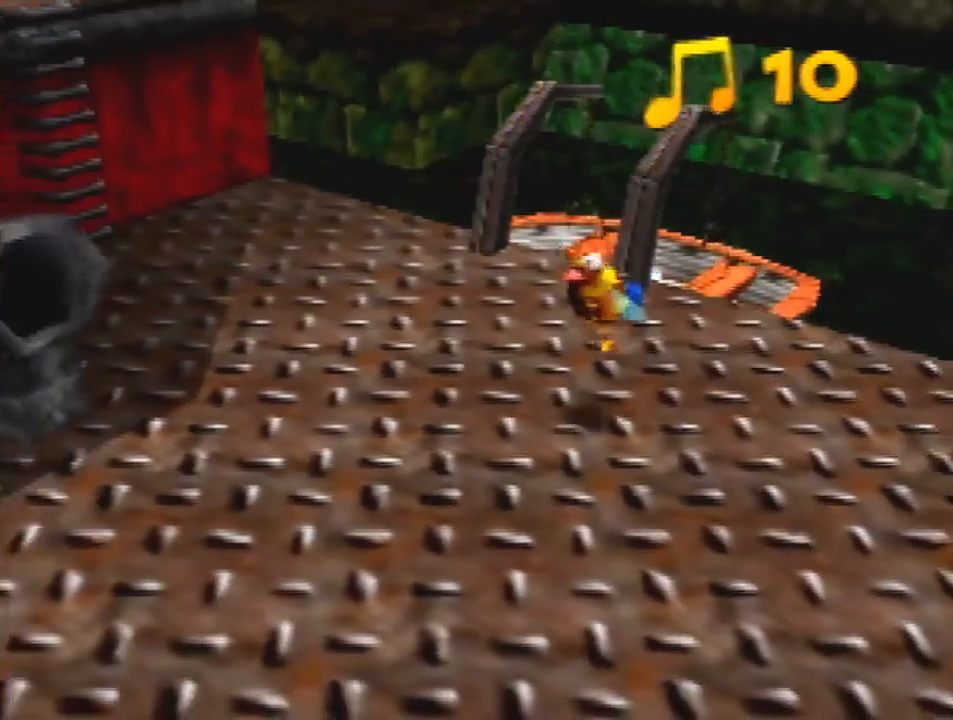
{"buttons": [], "left_stick": "left", "events": [[400, "A", "down"], [467, "A", "up"]]}
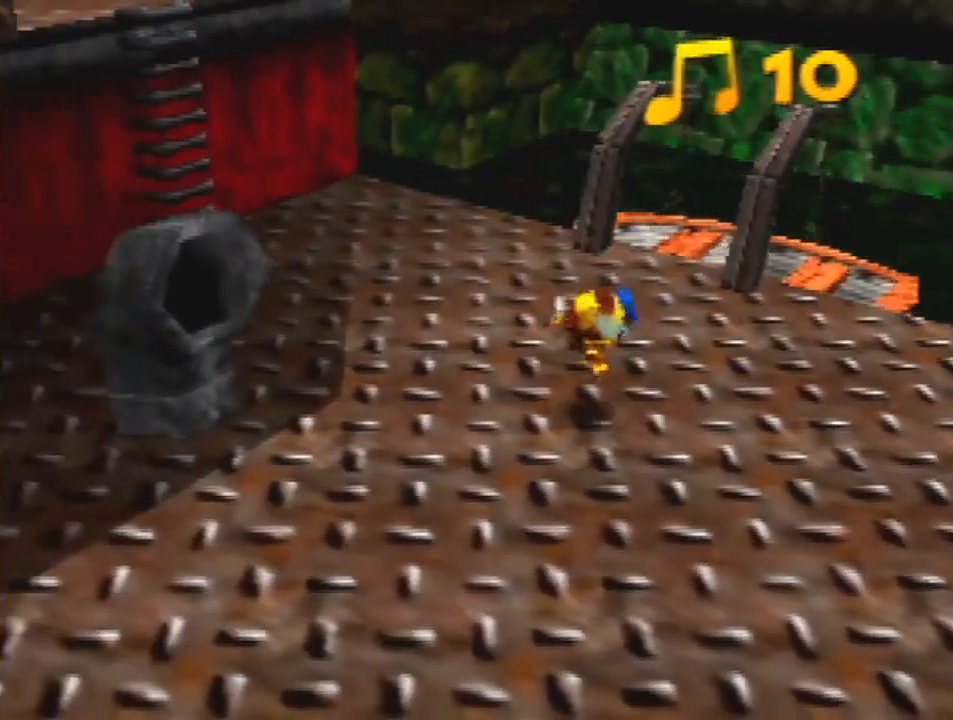
{"buttons": [], "left_stick": "left", "events": []}
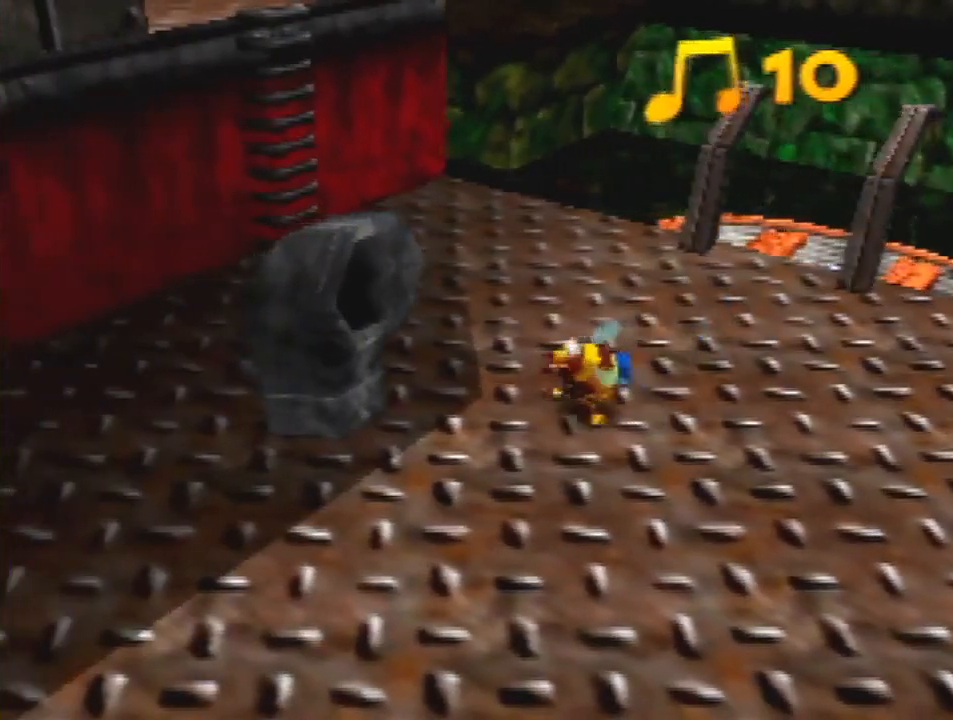
{"buttons": ["A"], "left_stick": "left", "events": [[267, "A", "down"]]}
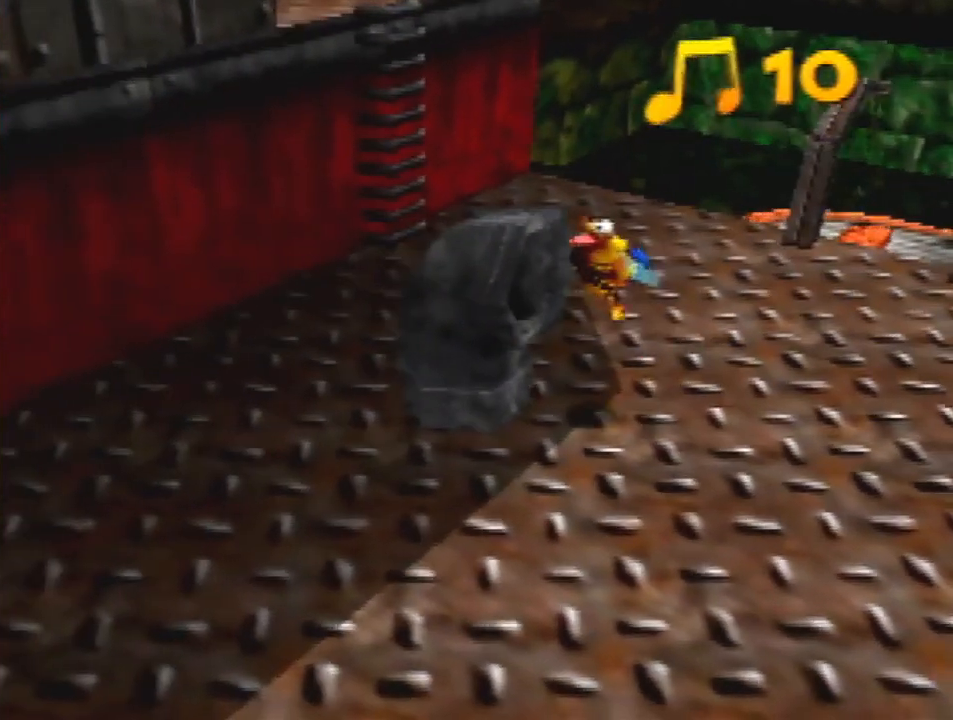
{"buttons": [], "left_stick": "up-left", "events": [[67, "A", "up"], [67, "left_stick", "up-left"]]}
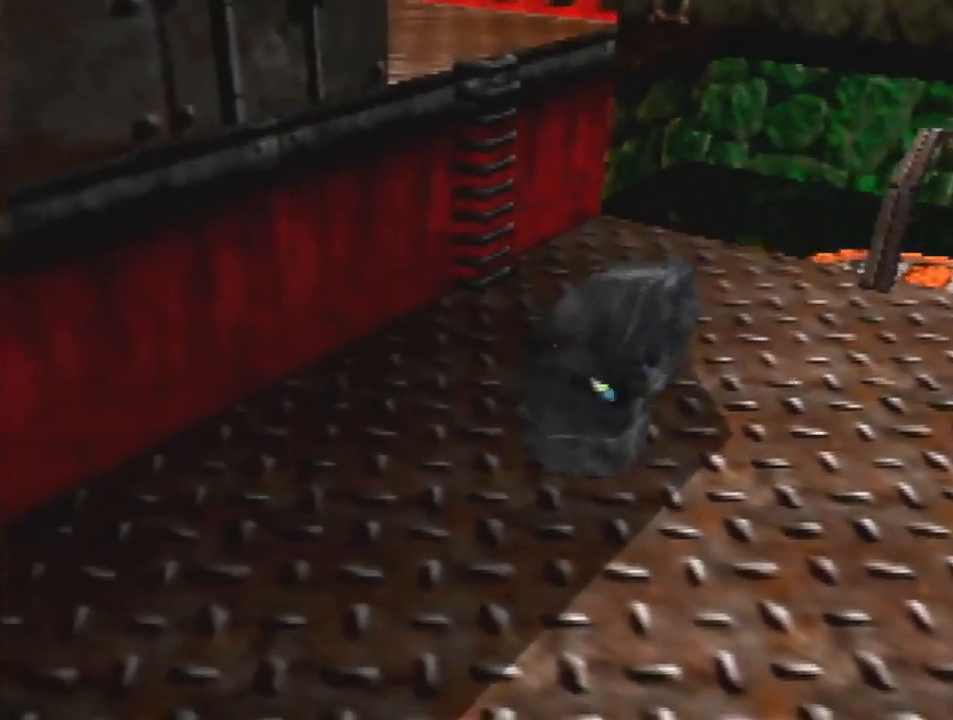
{"buttons": ["Z"], "left_stick": "center", "events": [[267, "left_stick", "center"], [467, "Z", "down"]]}
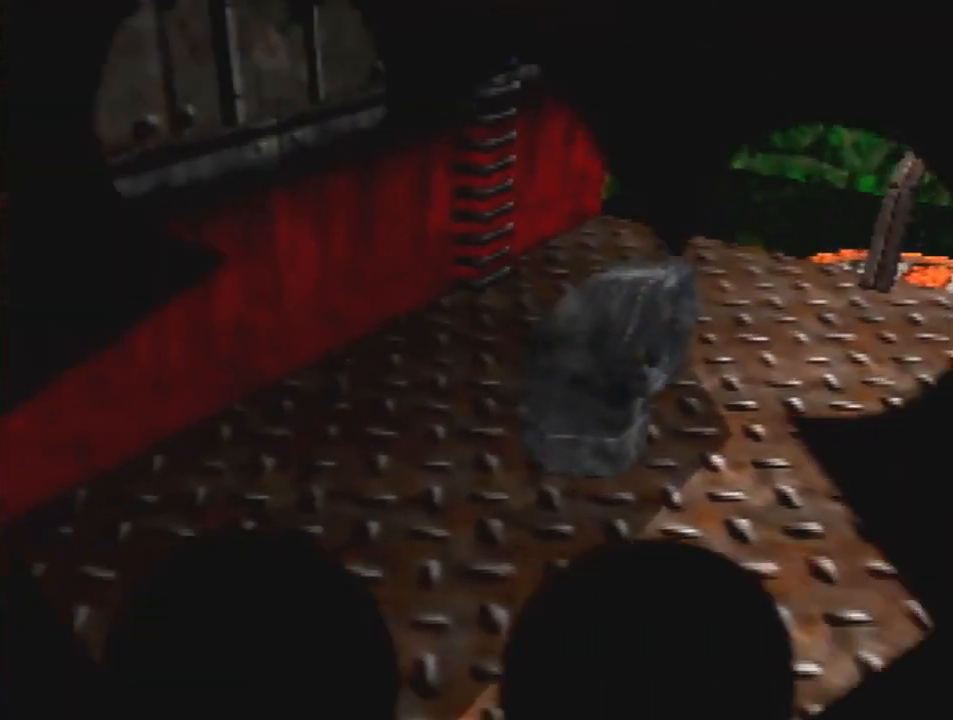
{"buttons": [], "left_stick": "down", "events": [[100, "left_stick", "down"], [167, "Z", "up"]]}
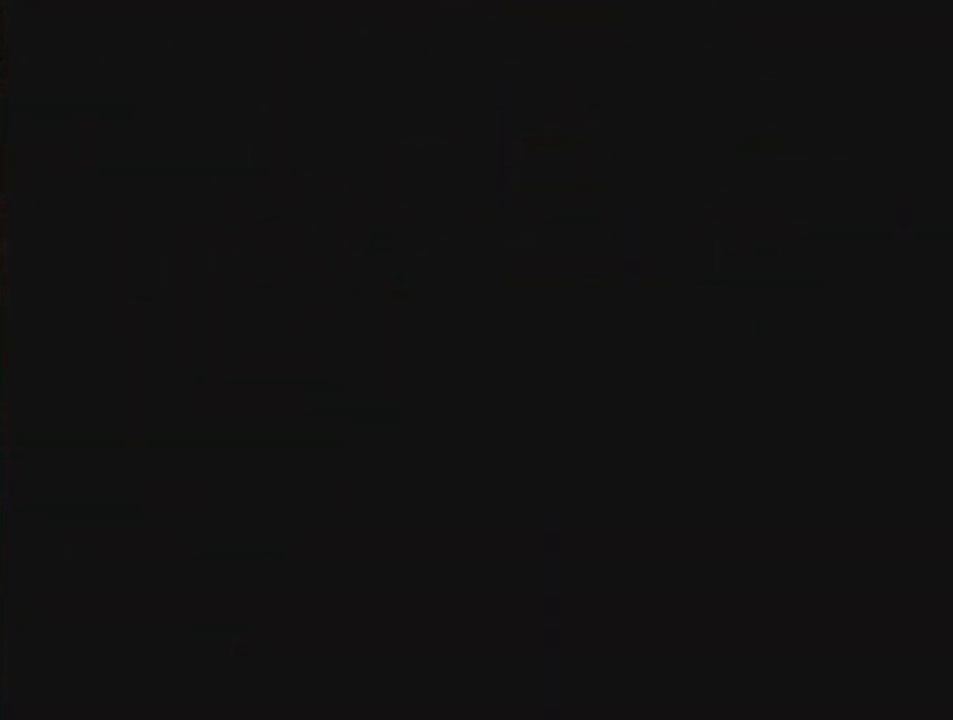
{"buttons": [], "left_stick": "down-right", "events": [[367, "left_stick", "down-right"]]}
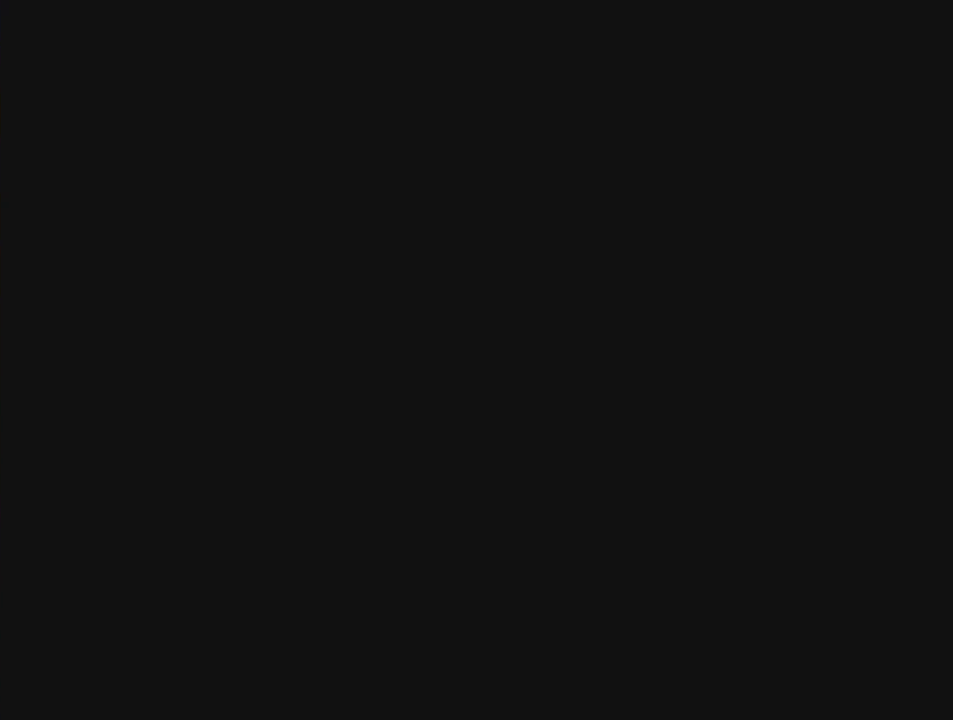
{"buttons": [], "left_stick": "down-right", "events": []}
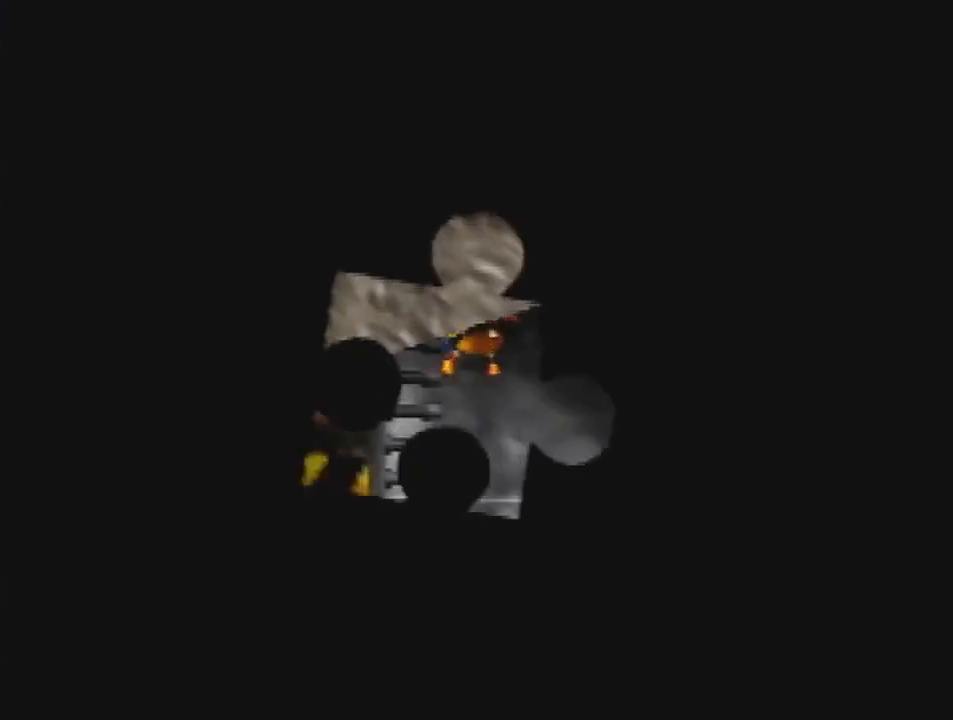
{"buttons": [], "left_stick": "down-right", "events": [[433, "A", "down"], [500, "A", "up"]]}
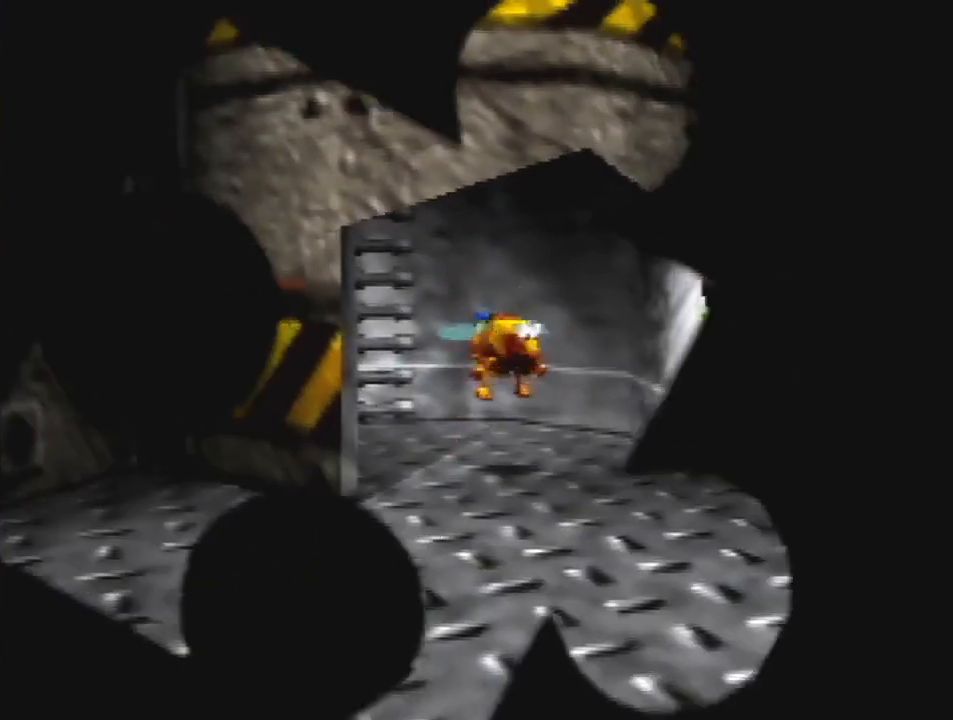
{"buttons": [], "left_stick": "down-right", "events": []}
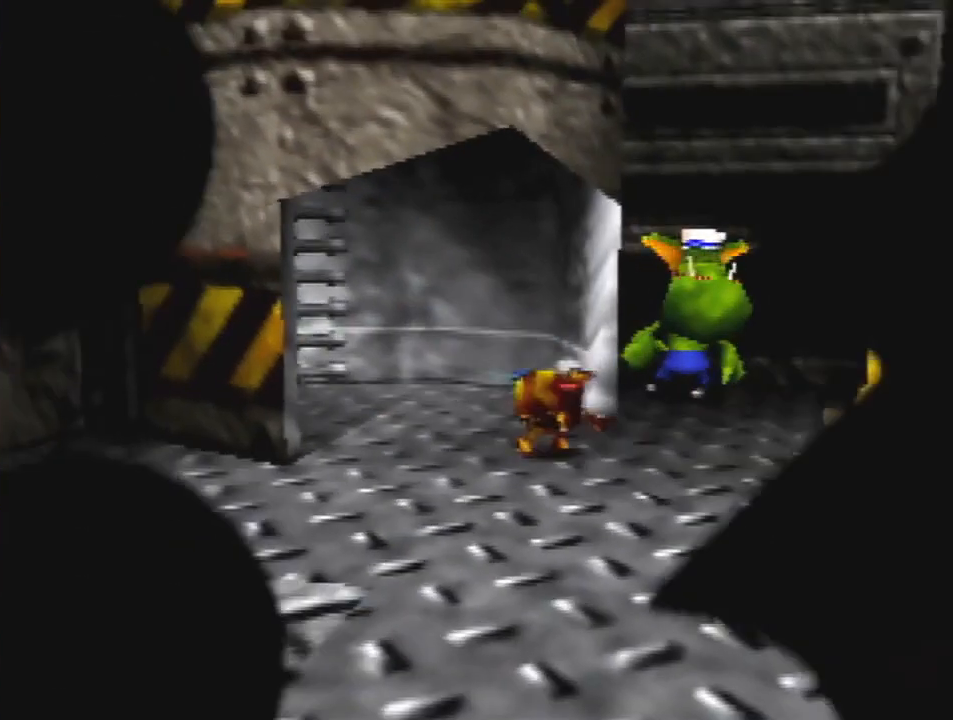
{"buttons": [], "left_stick": "down-right", "events": []}
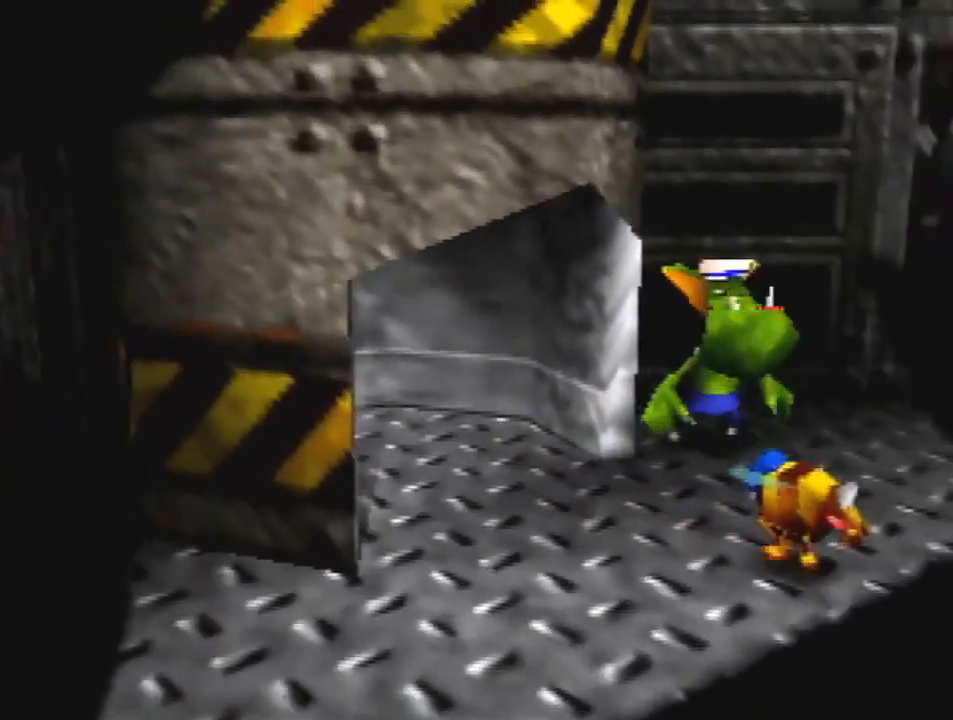
{"buttons": [], "left_stick": "up-right", "events": [[333, "left_stick", "right"], [367, "A", "down"], [467, "A", "up"], [467, "left_stick", "up-right"]]}
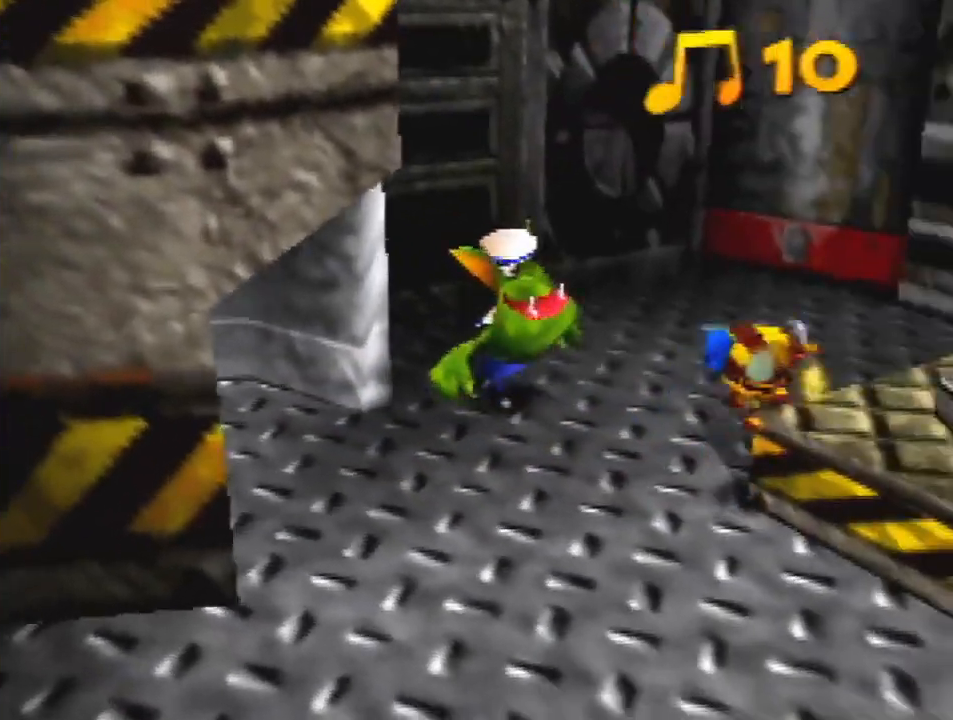
{"buttons": [], "left_stick": "up-right", "events": []}
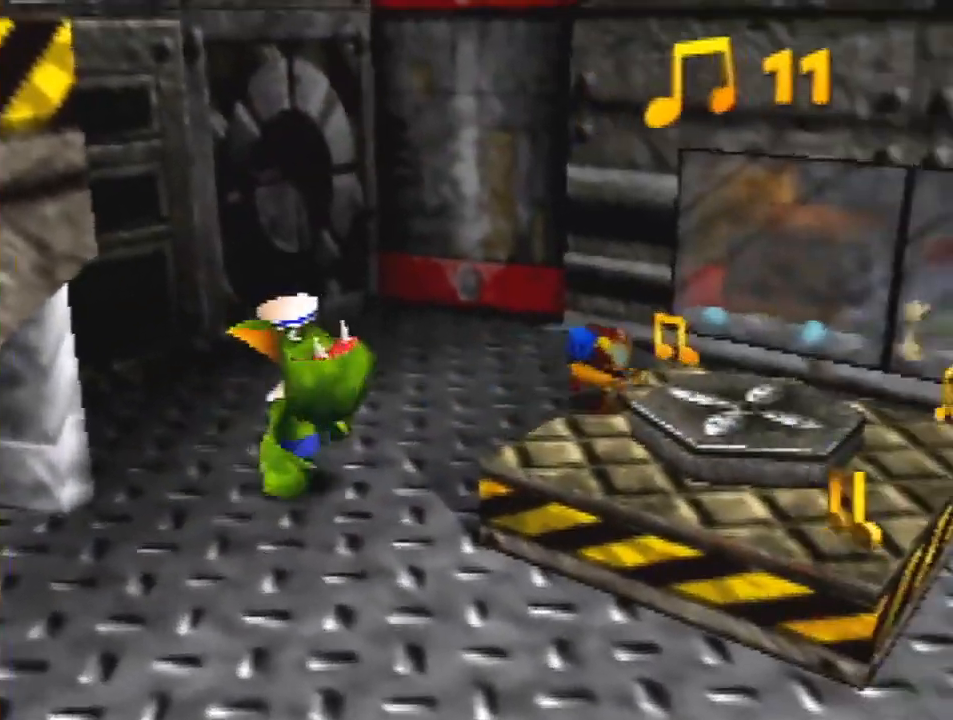
{"buttons": [], "left_stick": "down-right", "events": [[433, "A", "down"], [433, "left_stick", "down-right"], [467, "A", "up"]]}
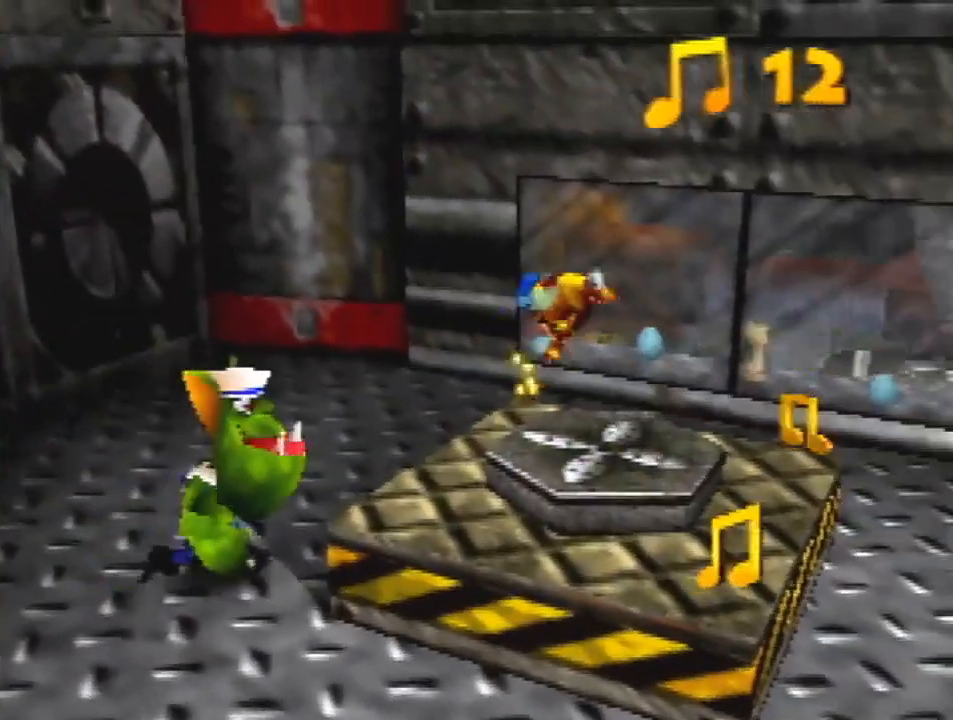
{"buttons": [], "left_stick": "right", "events": [[133, "left_stick", "right"]]}
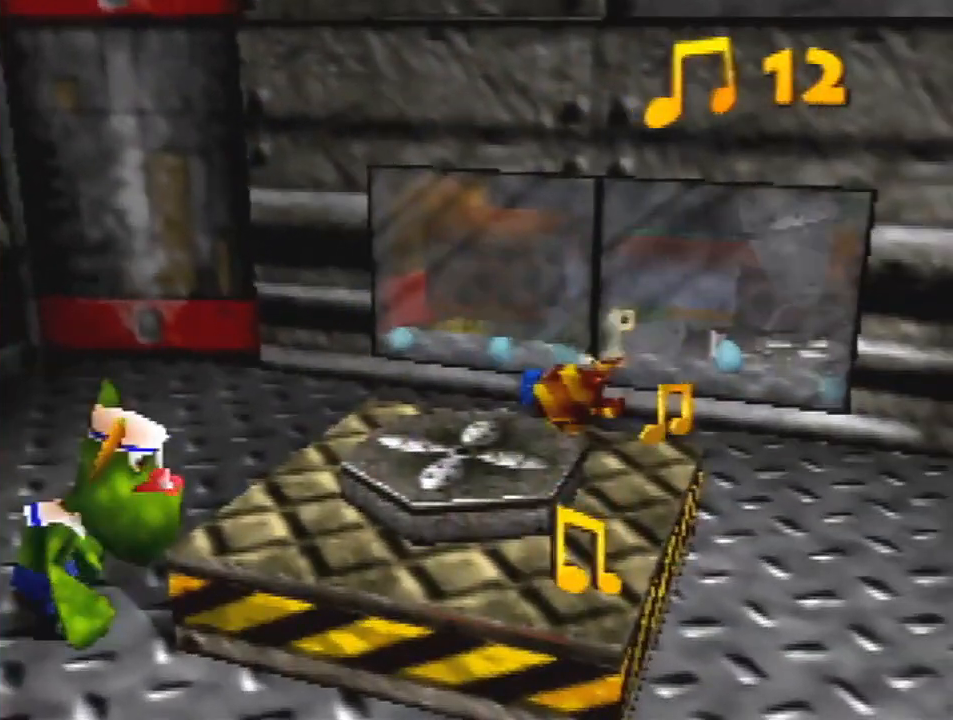
{"buttons": [], "left_stick": "down", "events": [[167, "left_stick", "down"]]}
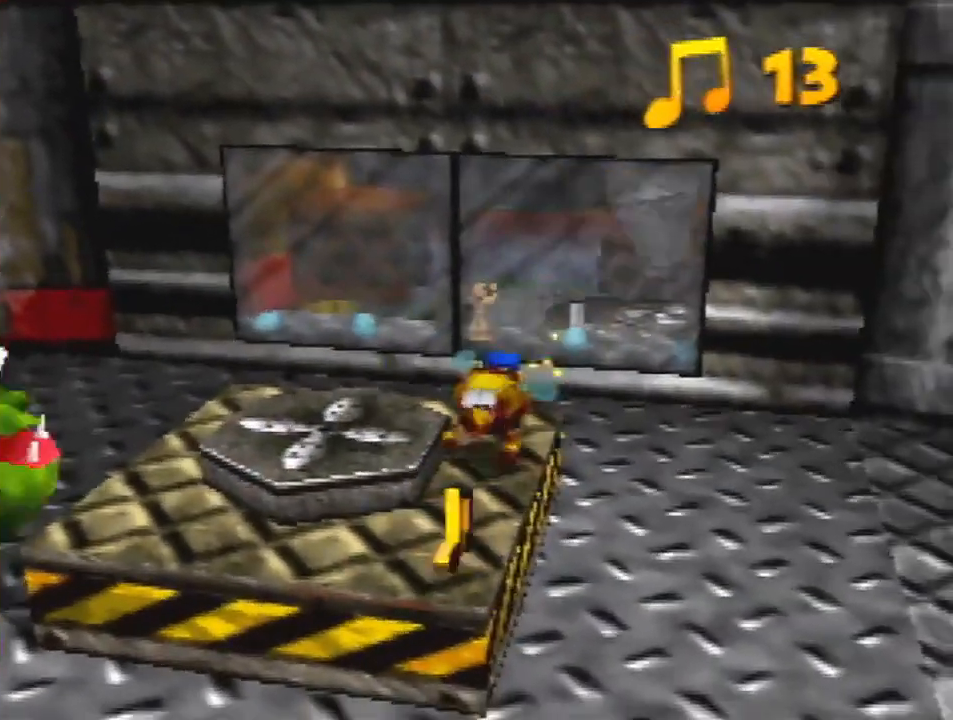
{"buttons": ["B", "R1"], "left_stick": "down-right", "events": [[300, "B", "down"], [367, "R1", "down"], [433, "left_stick", "down-right"]]}